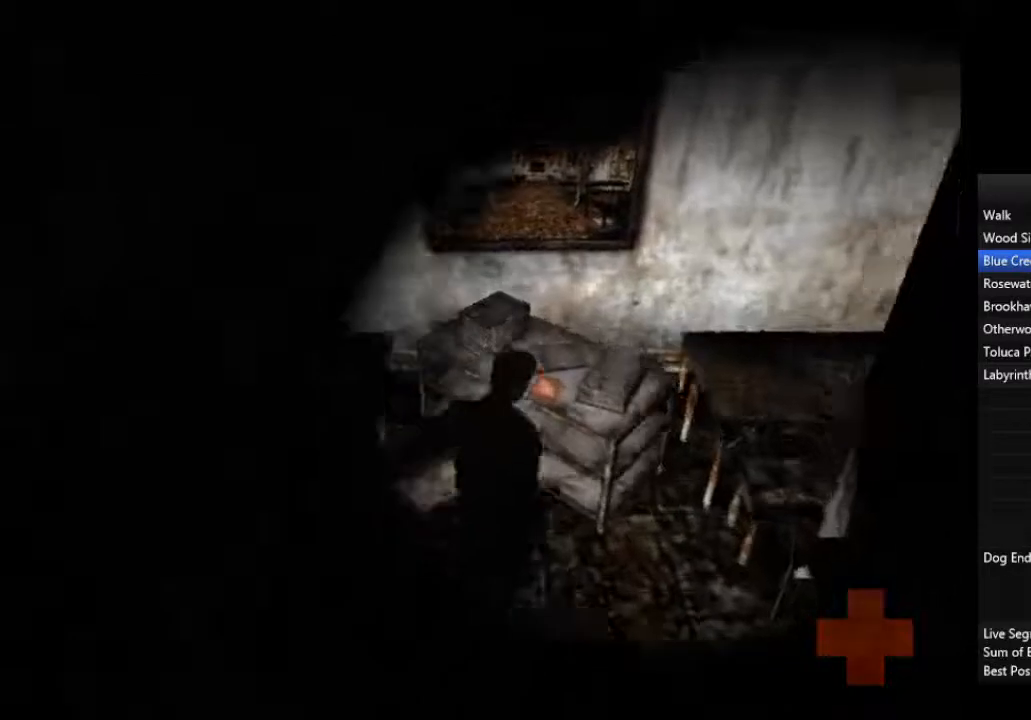
Gameplay with a controller (PlayStation layout); each line is a JSON object with the inputs held at the frame after it. "events" lists button and stick changes between this image and that frame as [ms after this image, input, new state], when the widget could be followed in between.
{"buttons": [], "left_stick": "down-right", "right_stick": "center", "events": [[33, "CROSS", "down"], [100, "CROSS", "up"], [167, "CROSS", "down"], [200, "CROSS", "up"], [267, "CROSS", "down"], [267, "left_stick", "down-right"], [300, "CROSS", "up"], [400, "CROSS", "down"], [433, "CROSS", "up"]]}
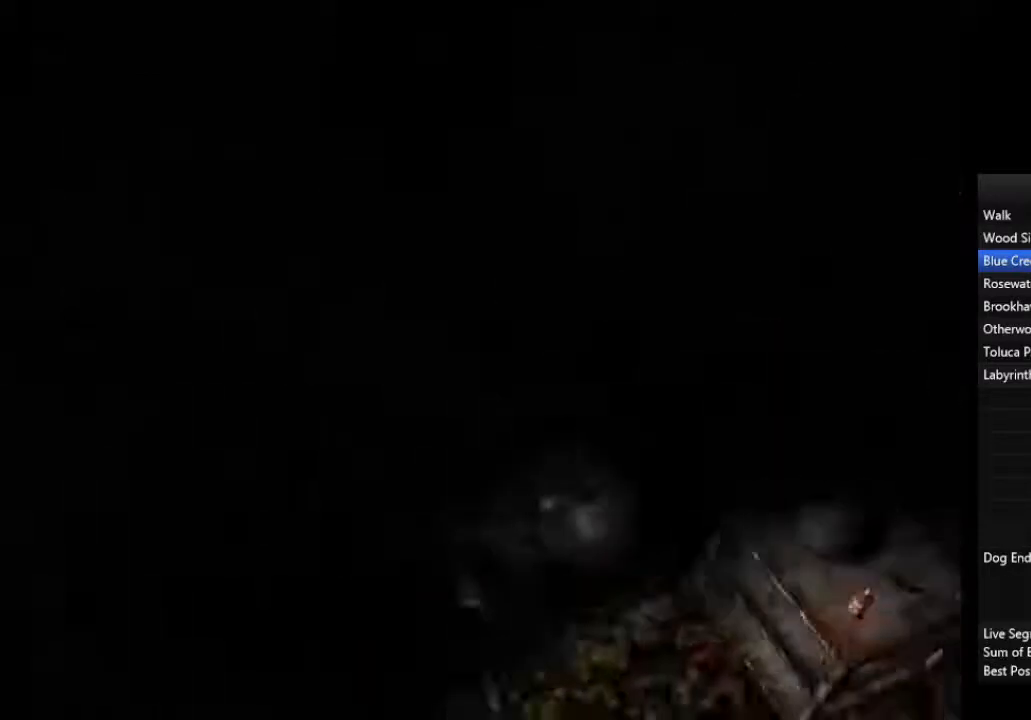
{"buttons": [], "left_stick": "down-right", "right_stick": "center", "events": []}
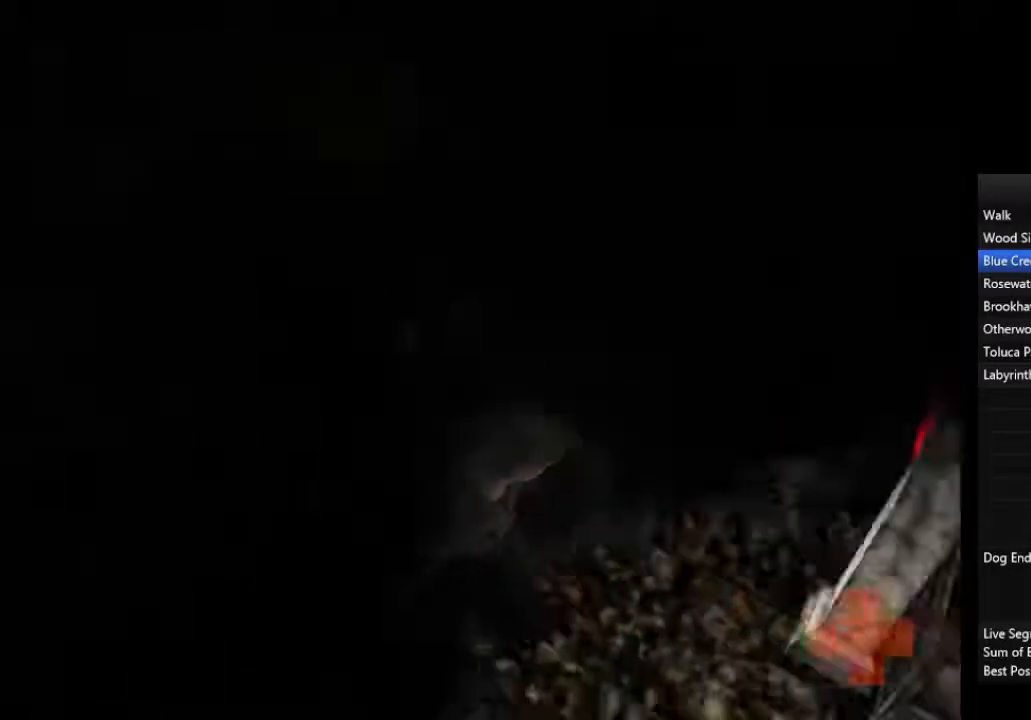
{"buttons": [], "left_stick": "down-right", "right_stick": "center", "events": [[33, "L3", "down"], [167, "L3", "up"]]}
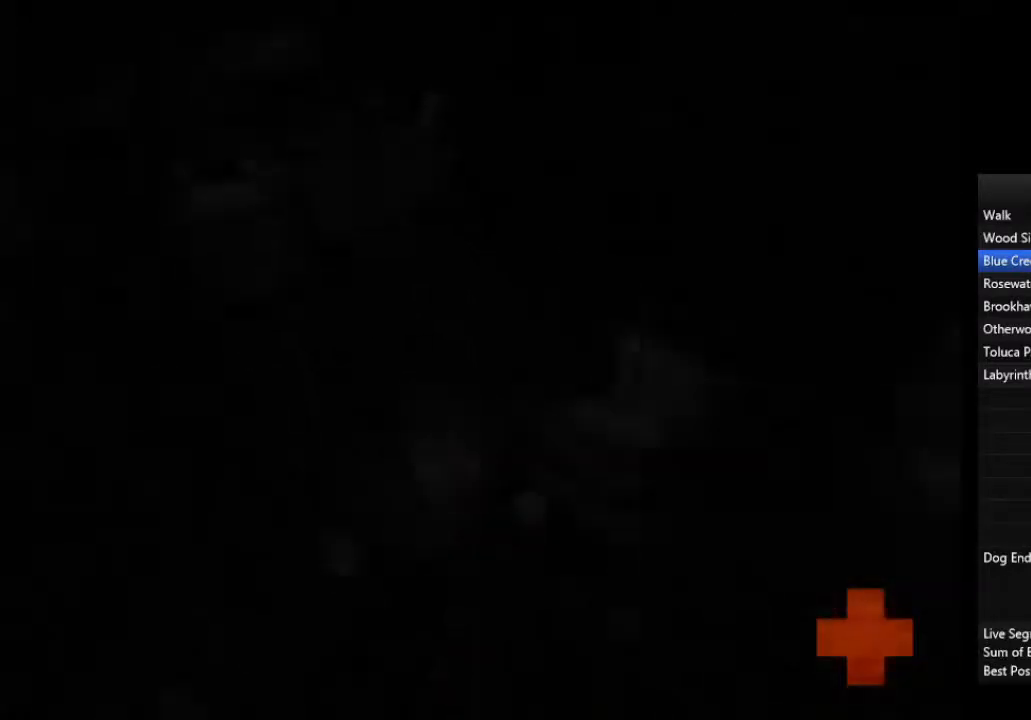
{"buttons": [], "left_stick": "down-right", "right_stick": "center", "events": []}
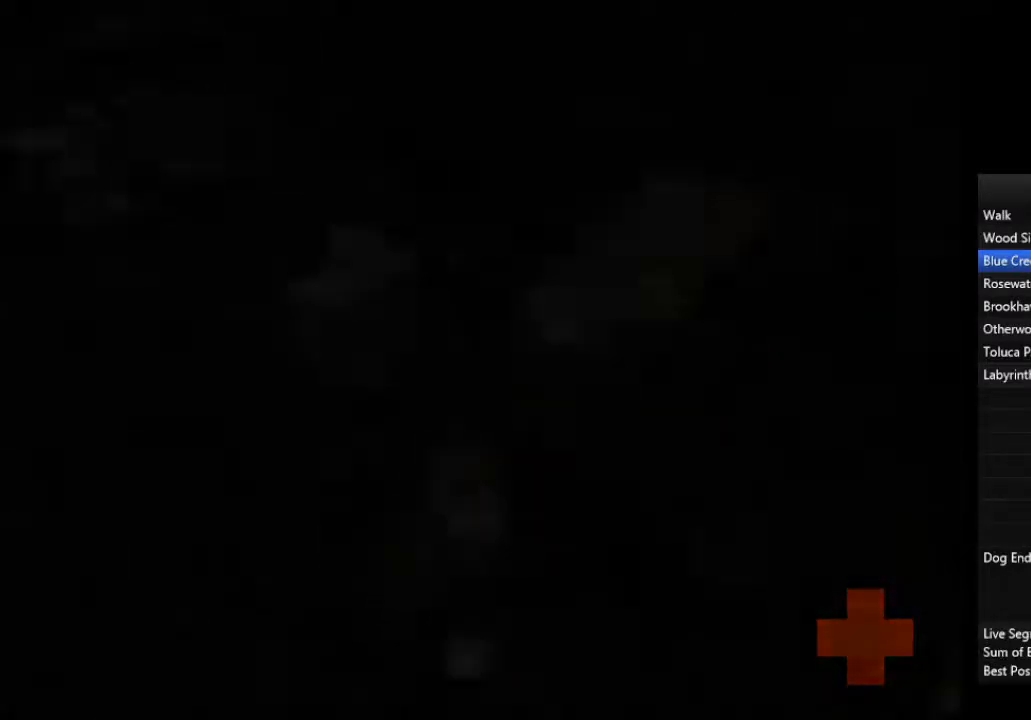
{"buttons": [], "left_stick": "down-right", "right_stick": "center", "events": []}
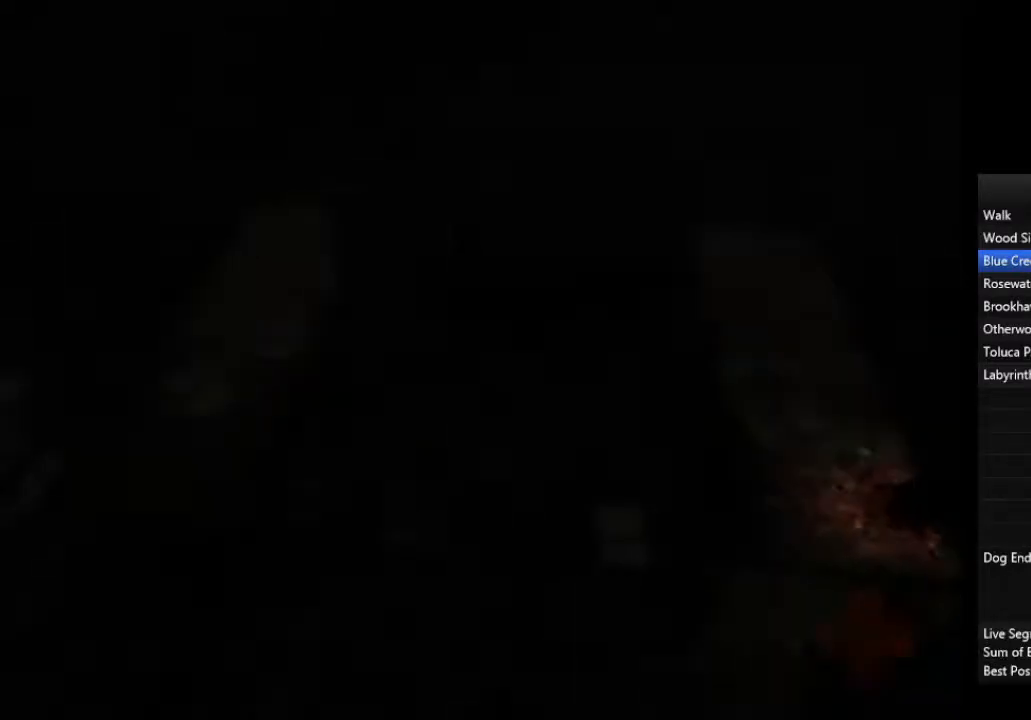
{"buttons": [], "left_stick": "right", "right_stick": "center", "events": [[33, "left_stick", "right"], [100, "CROSS", "down"], [167, "CROSS", "up"], [200, "CROSS", "down"], [267, "CROSS", "up"], [333, "CROSS", "down"], [400, "CROSS", "up"], [433, "CROSS", "down"], [500, "CROSS", "up"]]}
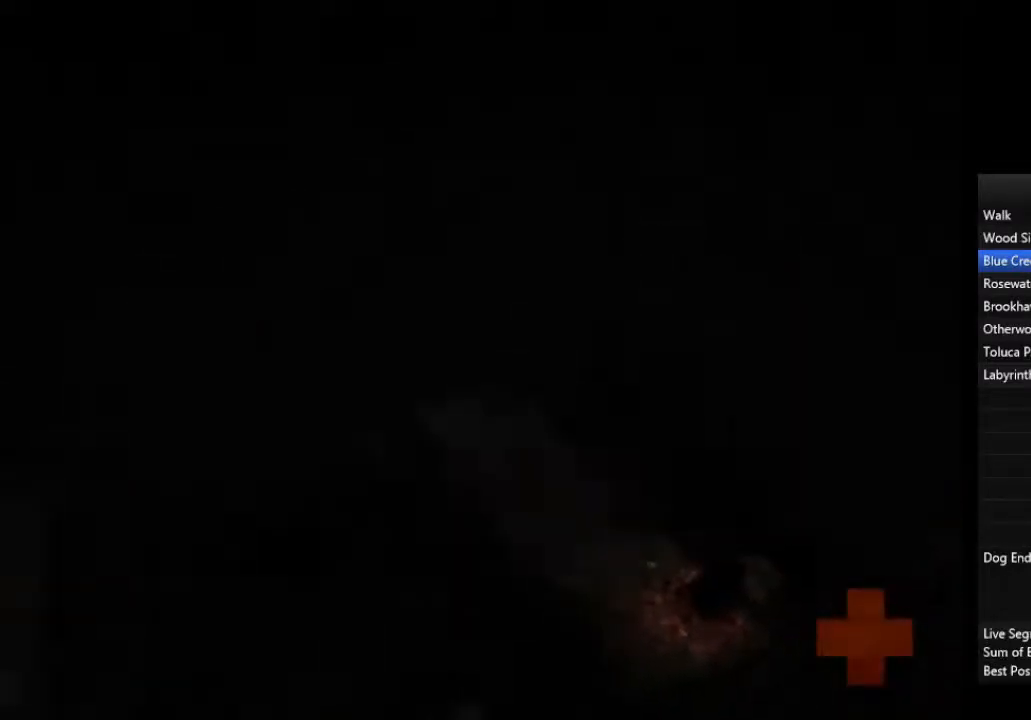
{"buttons": [], "left_stick": "up-right", "right_stick": "center", "events": [[67, "CROSS", "down"], [133, "CROSS", "up"], [167, "CROSS", "down"], [233, "CROSS", "up"], [300, "CROSS", "down"], [333, "left_stick", "up-right"], [367, "CROSS", "up"]]}
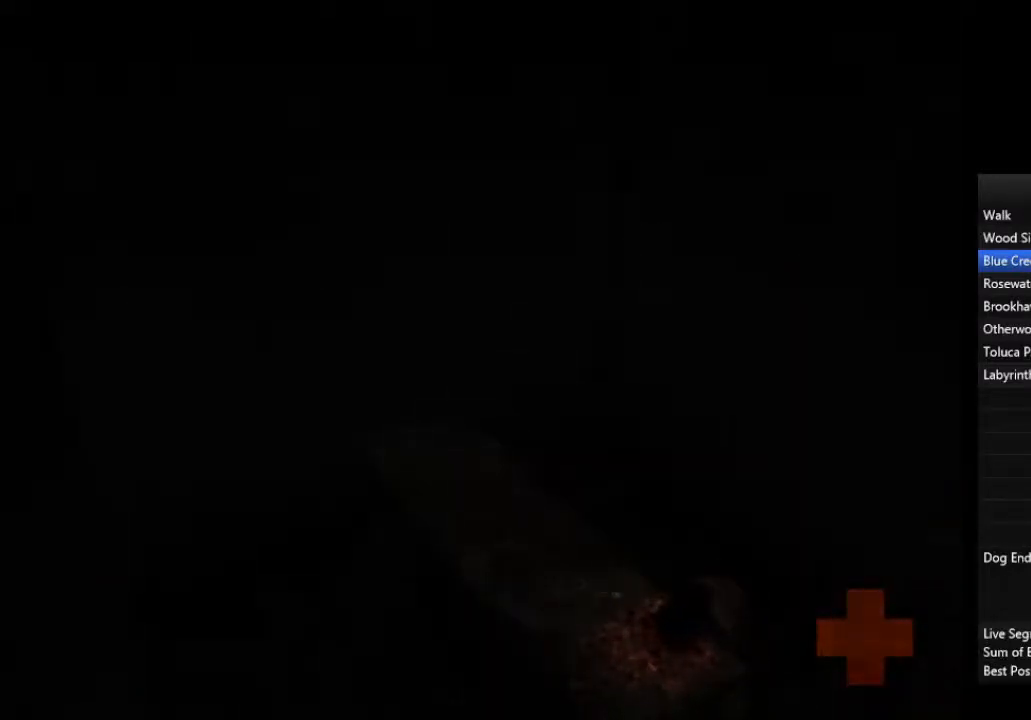
{"buttons": [], "left_stick": "up", "right_stick": "center", "events": [[333, "left_stick", "up"]]}
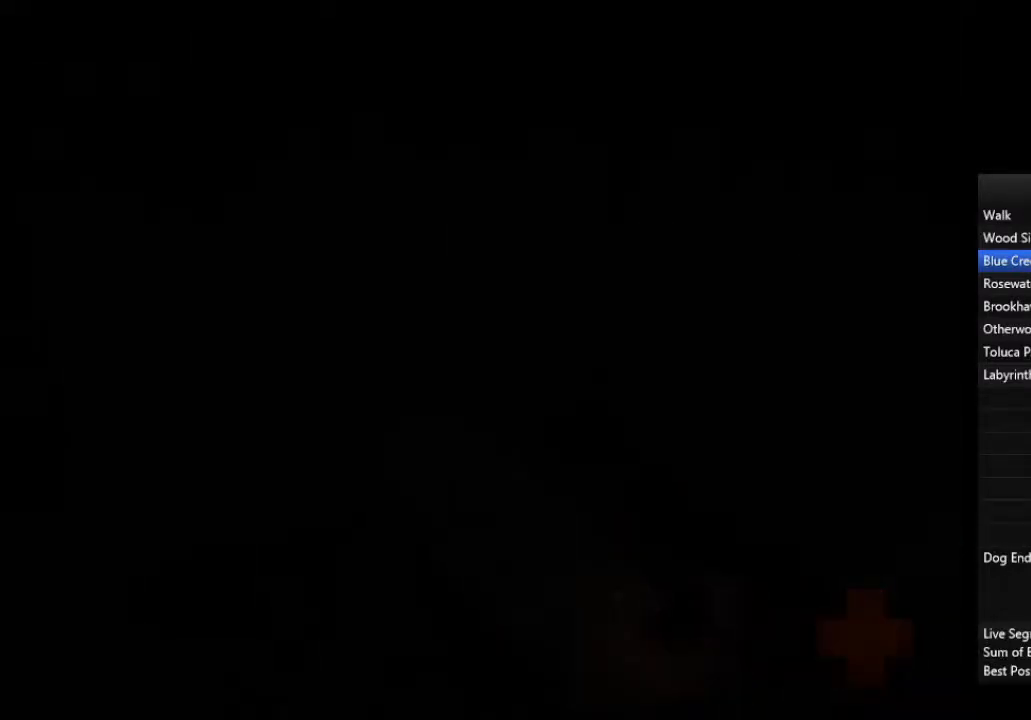
{"buttons": [], "left_stick": "up", "right_stick": "center", "events": []}
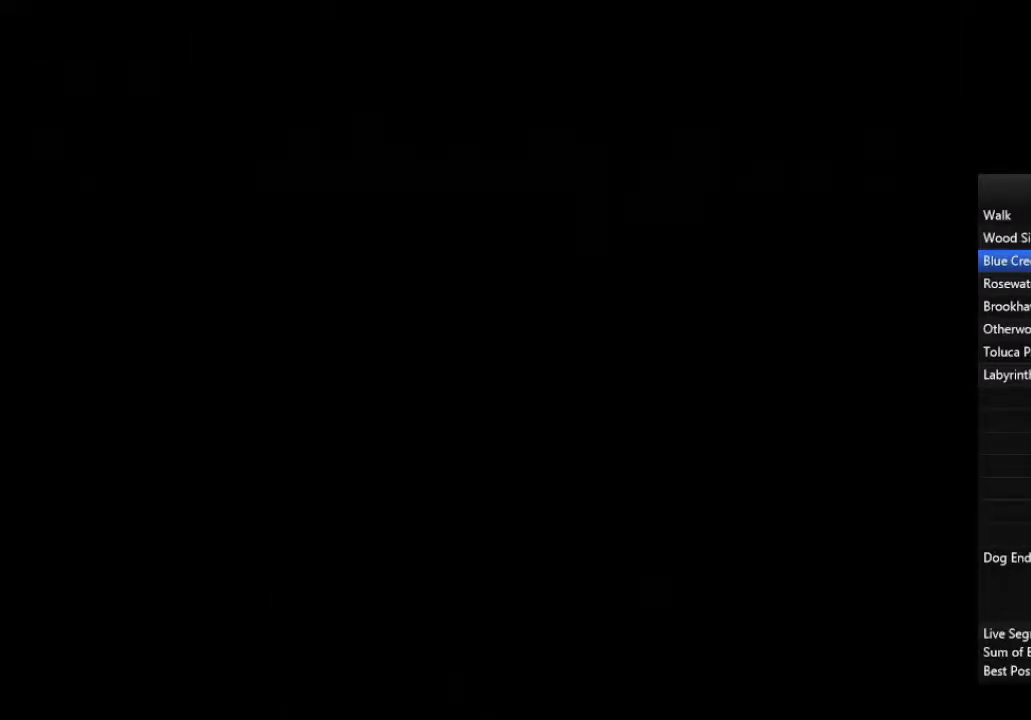
{"buttons": [], "left_stick": "up", "right_stick": "center", "events": []}
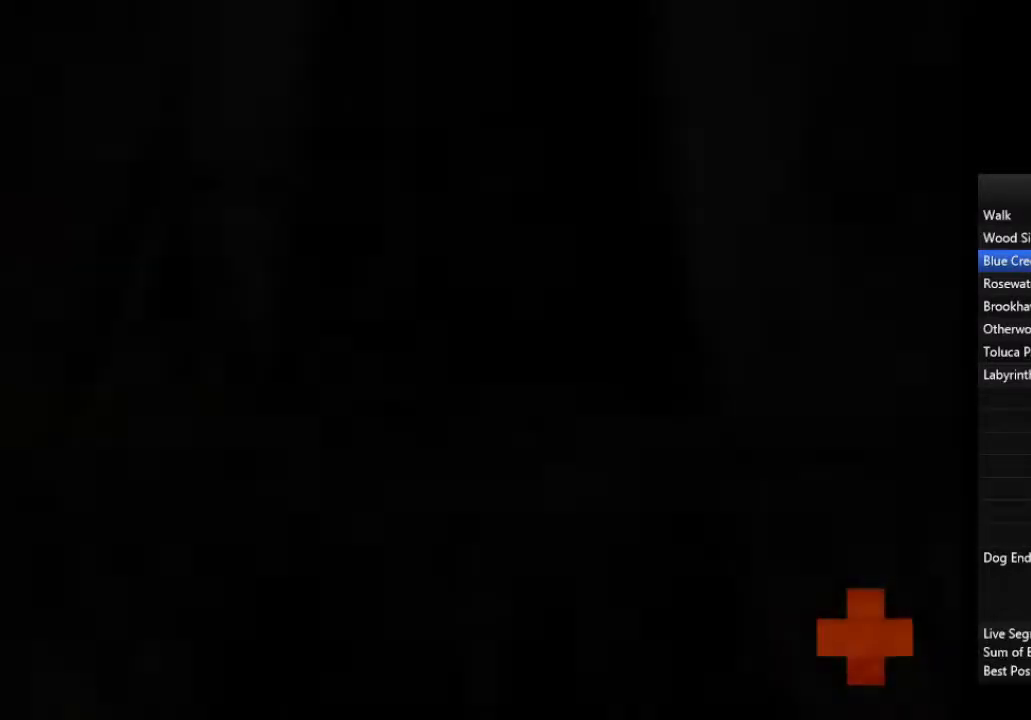
{"buttons": [], "left_stick": "up", "right_stick": "center", "events": []}
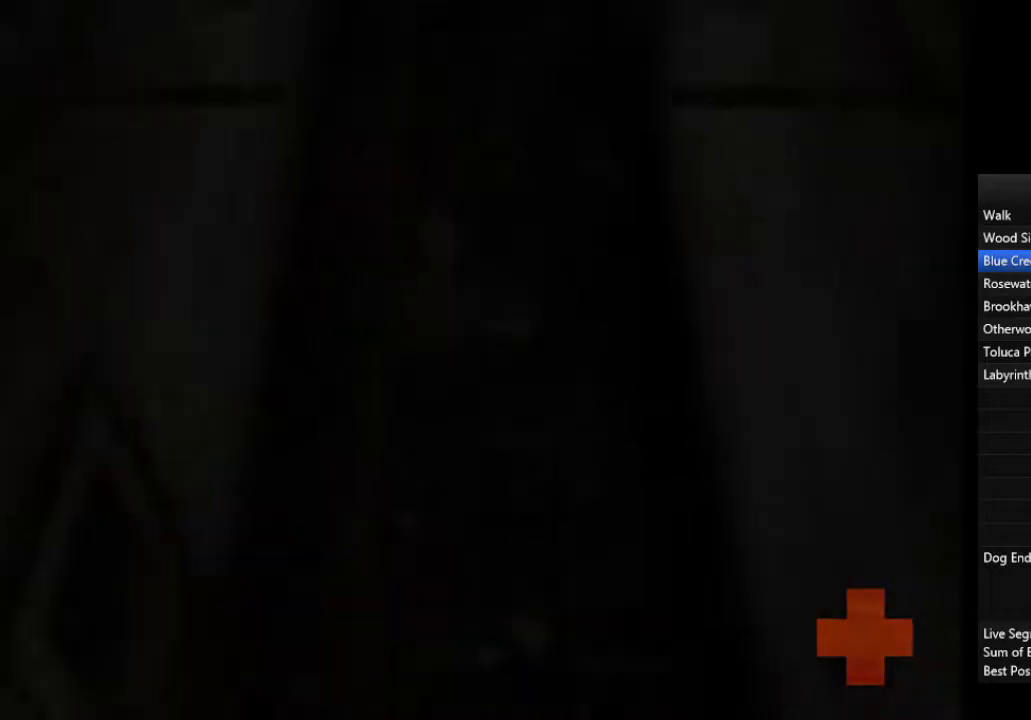
{"buttons": [], "left_stick": "up", "right_stick": "center", "events": []}
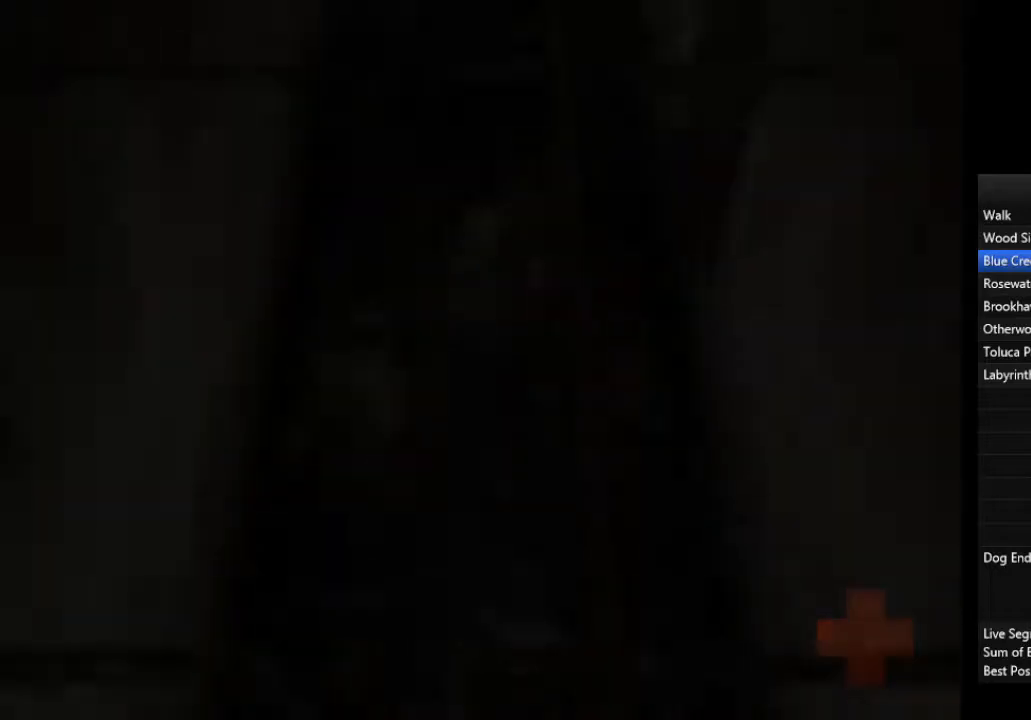
{"buttons": [], "left_stick": "up", "right_stick": "center", "events": []}
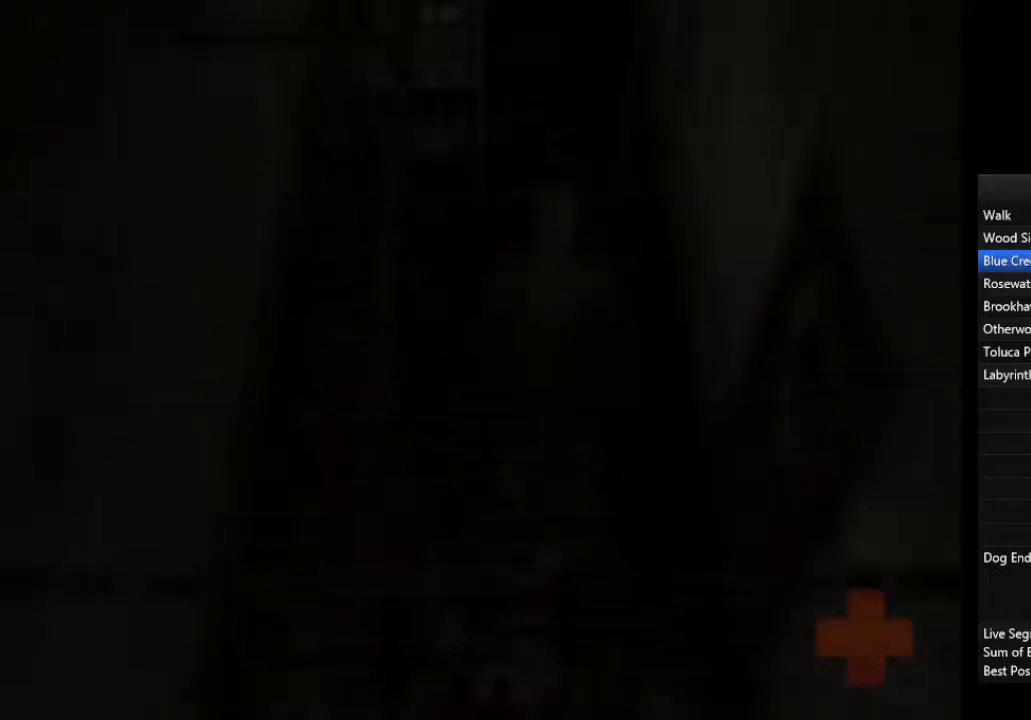
{"buttons": [], "left_stick": "up", "right_stick": "center", "events": []}
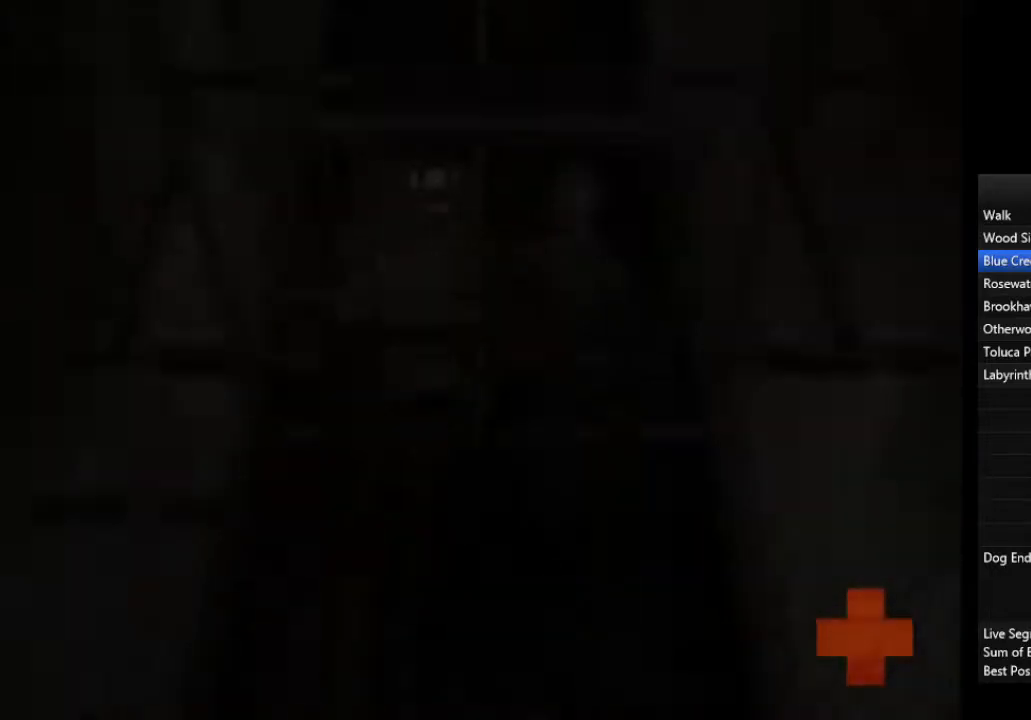
{"buttons": [], "left_stick": "up", "right_stick": "center", "events": []}
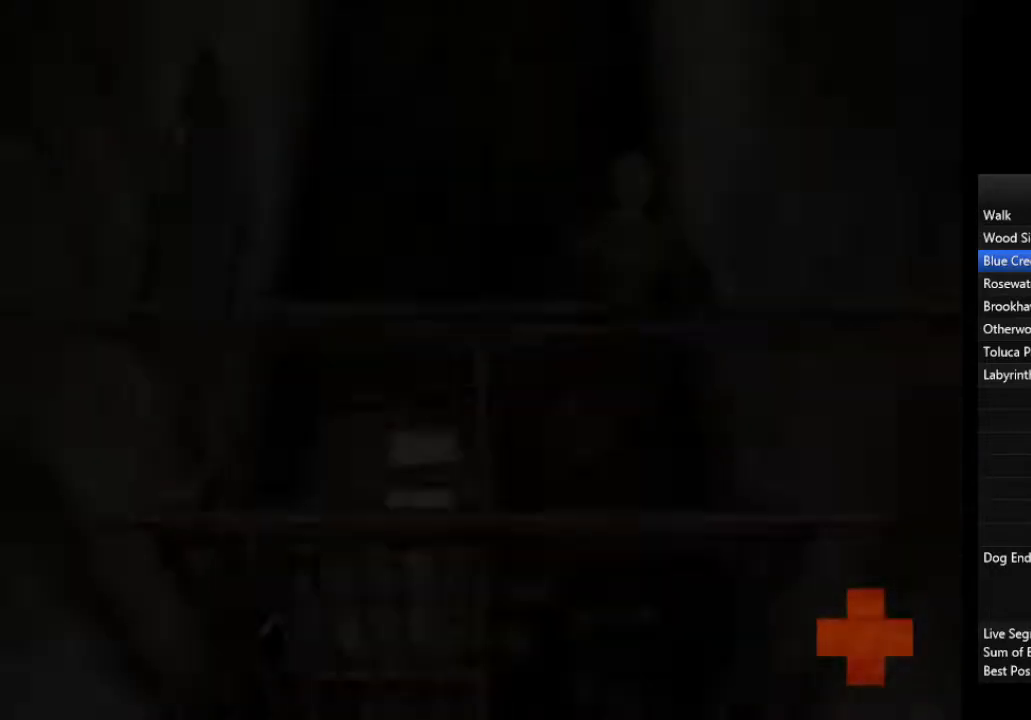
{"buttons": [], "left_stick": "up", "right_stick": "center", "events": []}
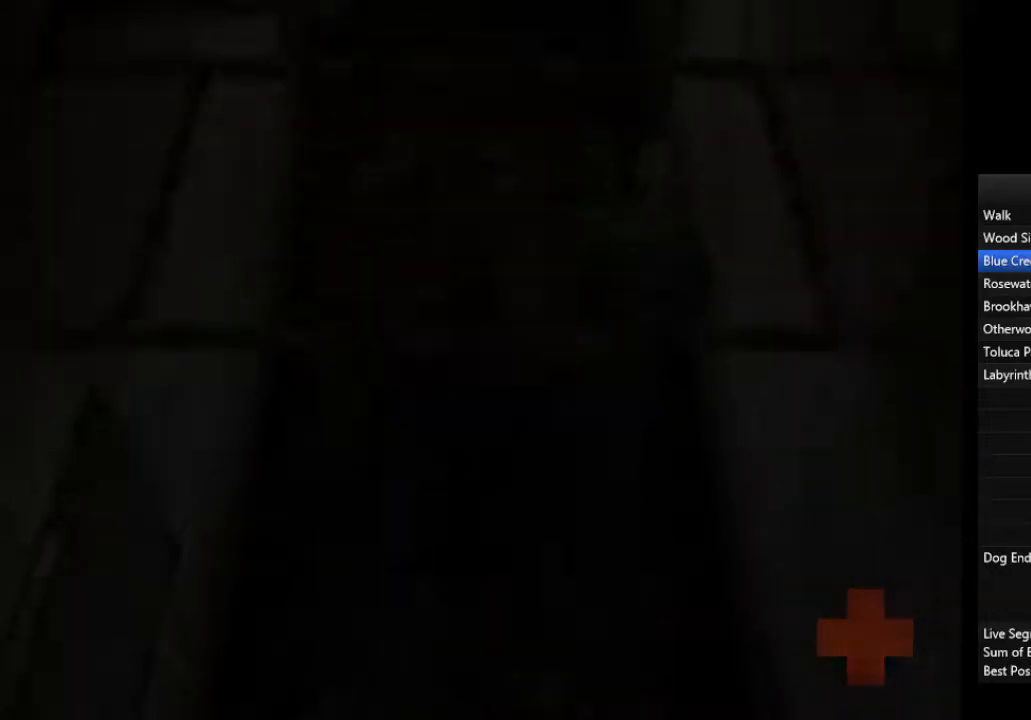
{"buttons": [], "left_stick": "up", "right_stick": "center", "events": []}
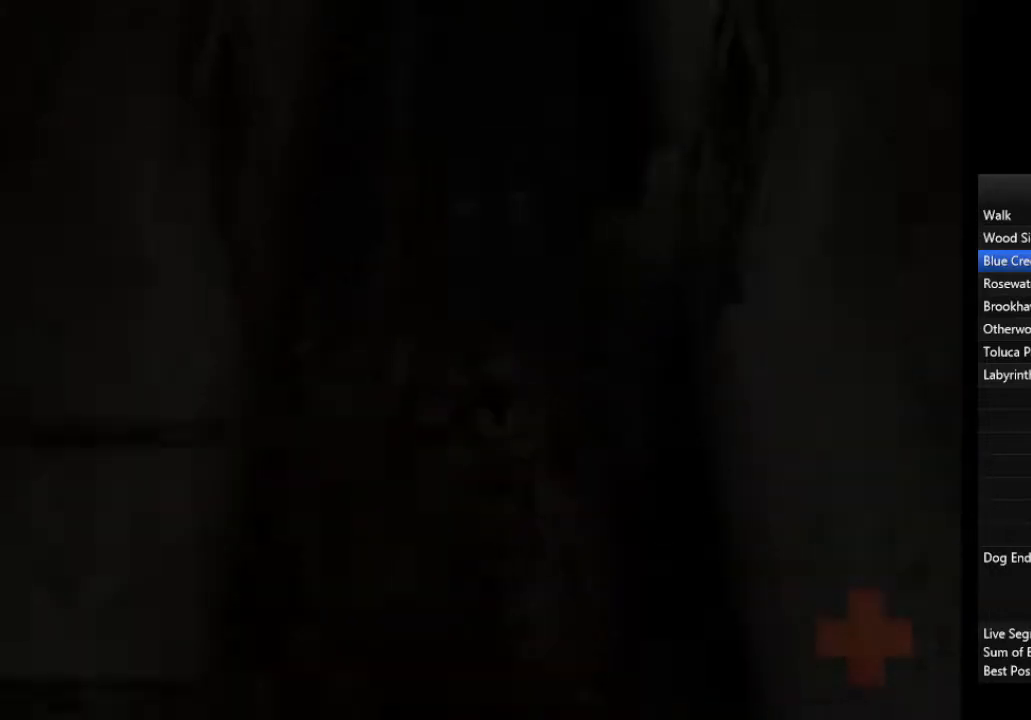
{"buttons": [], "left_stick": "up", "right_stick": "center", "events": [[33, "CROSS", "down"], [33, "left_stick", "up-right"], [100, "CROSS", "up"], [167, "CROSS", "down"], [167, "left_stick", "up"], [233, "CROSS", "up"], [300, "CROSS", "down"], [367, "CROSS", "up"]]}
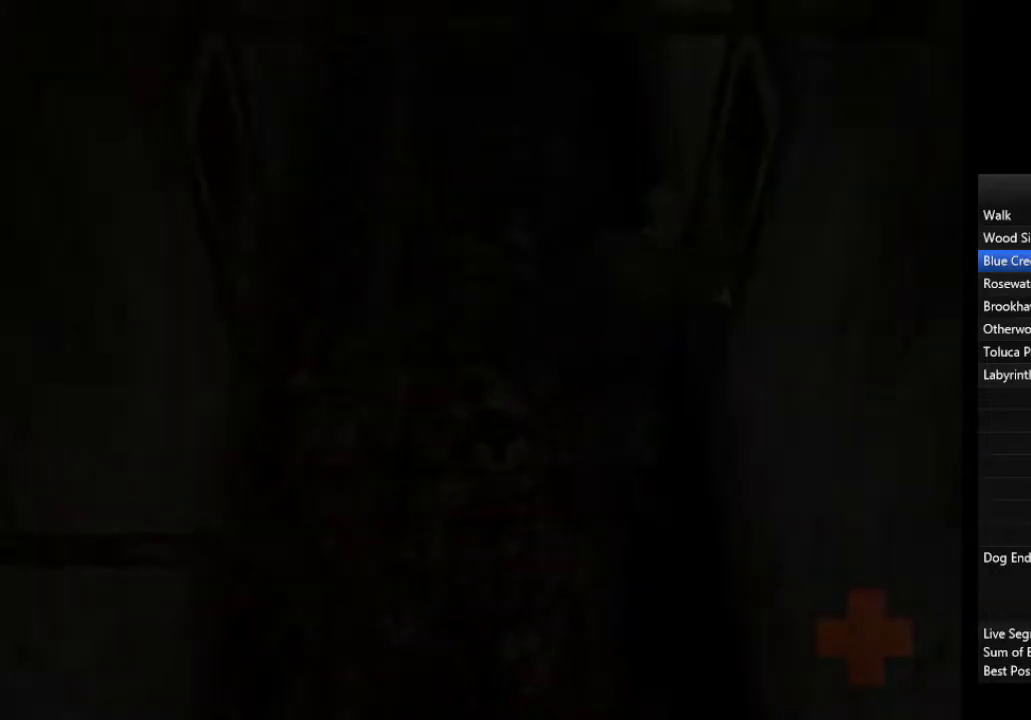
{"buttons": [], "left_stick": "up-right", "right_stick": "center", "events": [[200, "left_stick", "up-right"]]}
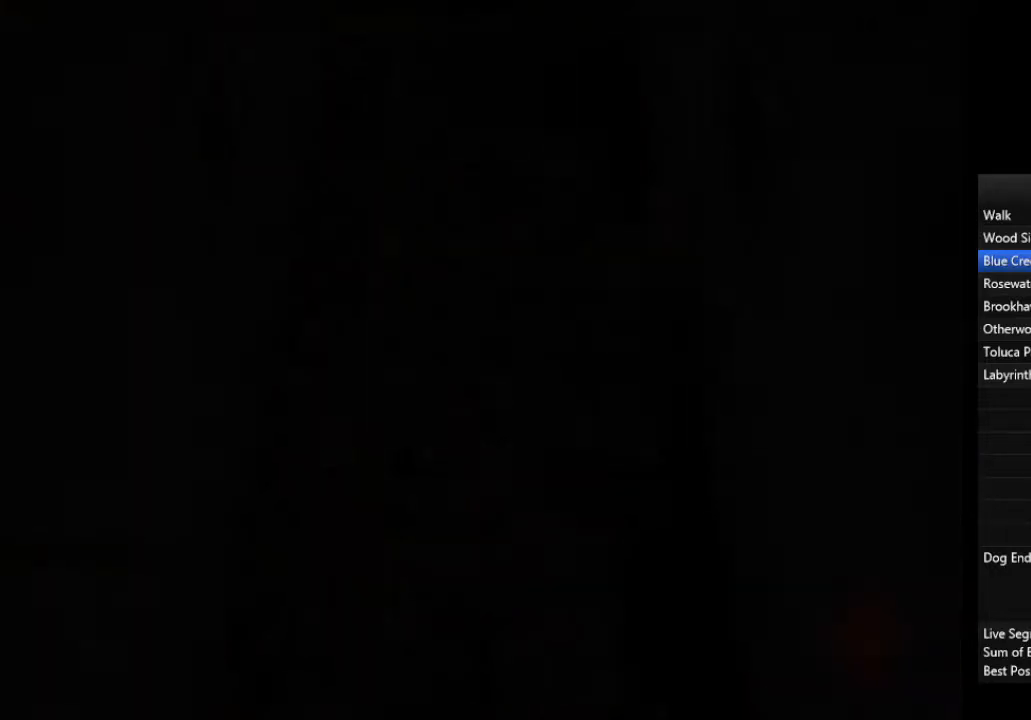
{"buttons": [], "left_stick": "up-right", "right_stick": "center", "events": []}
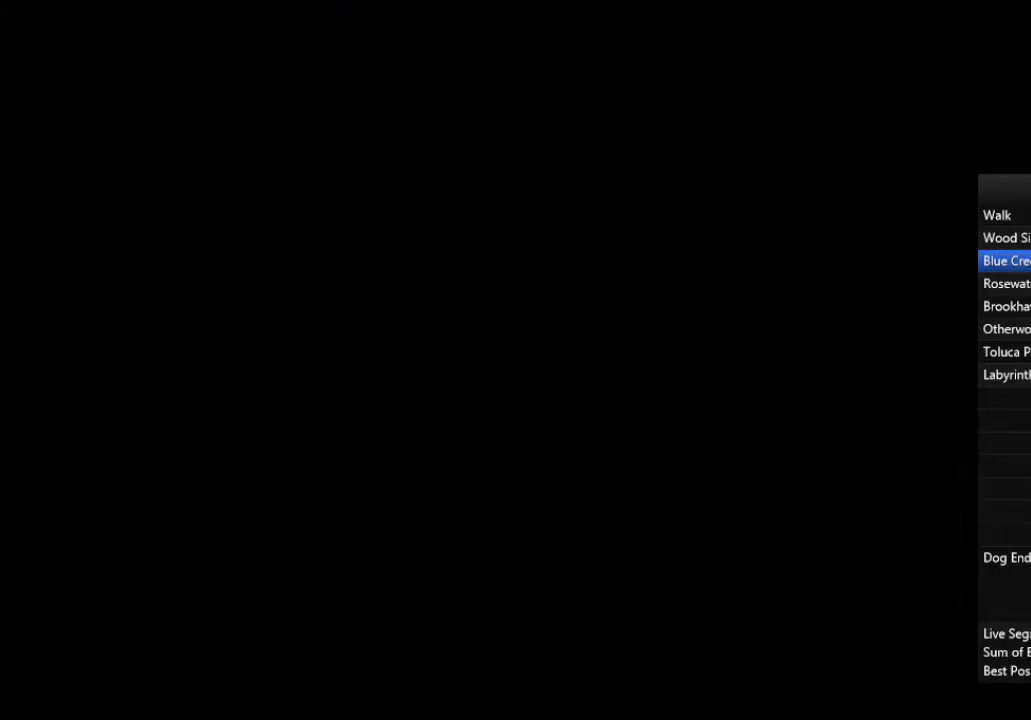
{"buttons": [], "left_stick": "up-right", "right_stick": "center", "events": []}
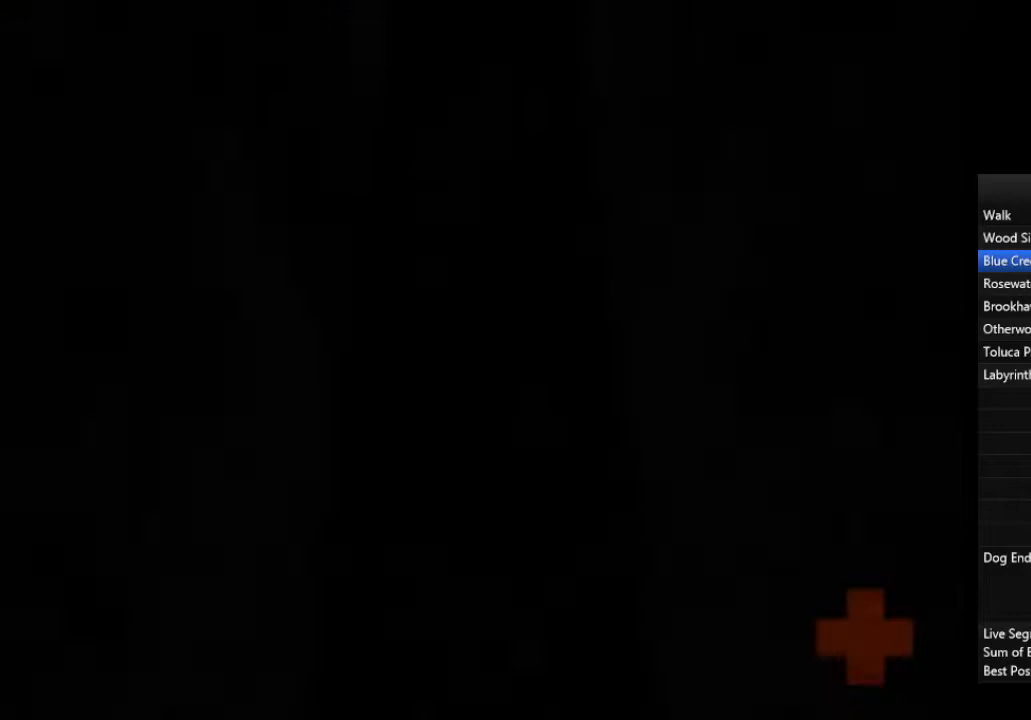
{"buttons": [], "left_stick": "up", "right_stick": "center", "events": [[33, "left_stick", "up"]]}
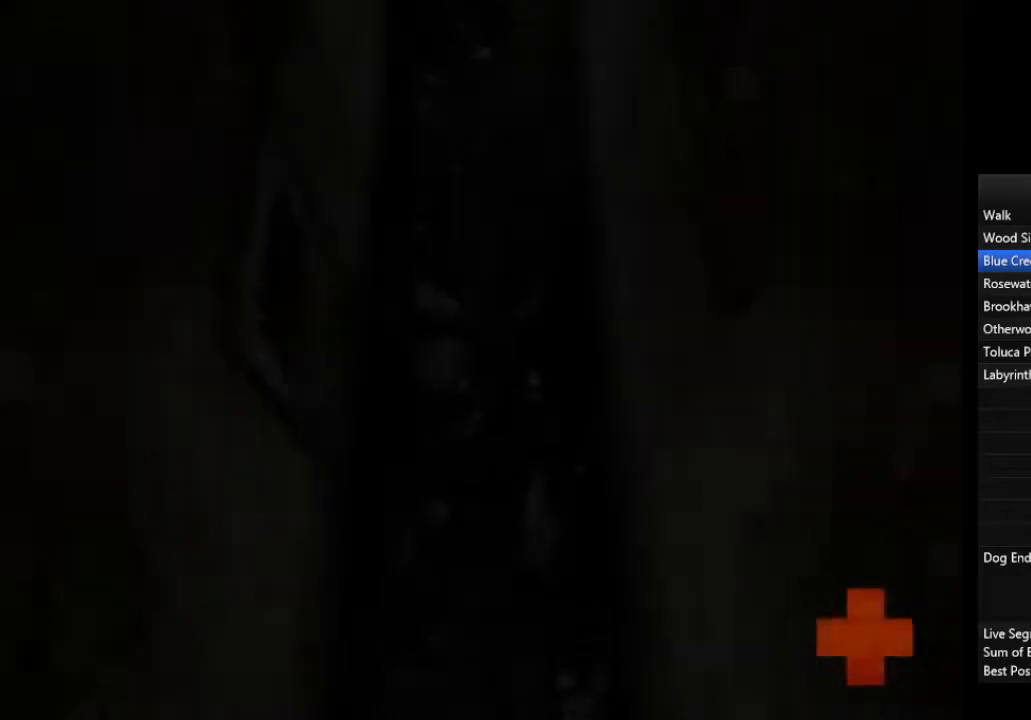
{"buttons": [], "left_stick": "up", "right_stick": "center", "events": []}
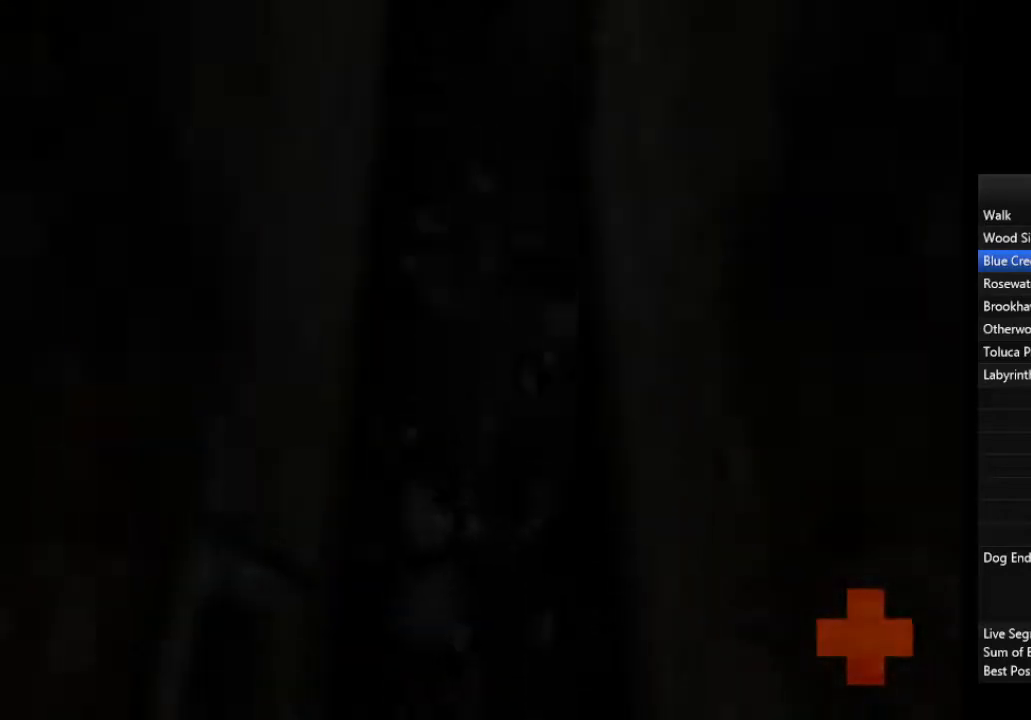
{"buttons": [], "left_stick": "up-right", "right_stick": "center", "events": [[367, "left_stick", "up-right"]]}
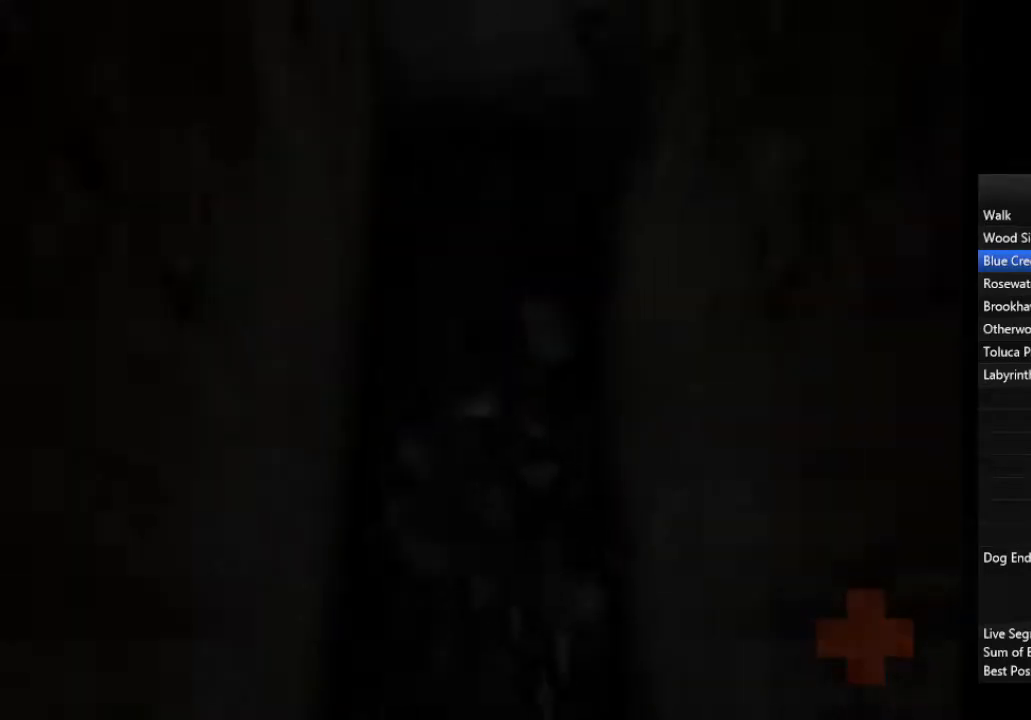
{"buttons": [], "left_stick": "up", "right_stick": "center", "events": [[433, "left_stick", "up"]]}